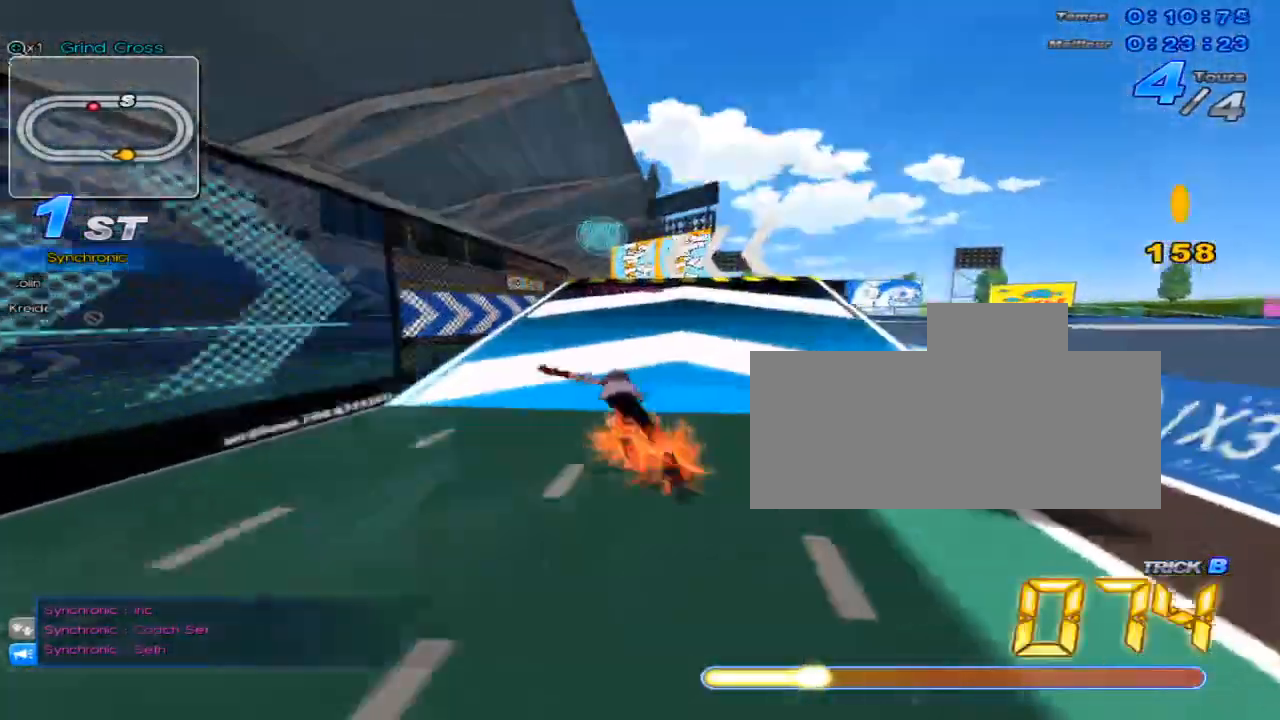
Gameplay with keyboard; each line is a JSON object with the keys held at the frame after it. "events" lists presses ("down") and releases ("up") of "c", "down", "left", "right", "up", "w" and "x" between this image and that frame as [ms after this image, input, new state], when the widget could be followed in between. No other keys are recorded. Mouse input is not recorded.
{"keys": ["left", "up"], "events": [[133, "right", "up"], [500, "left", "down"]]}
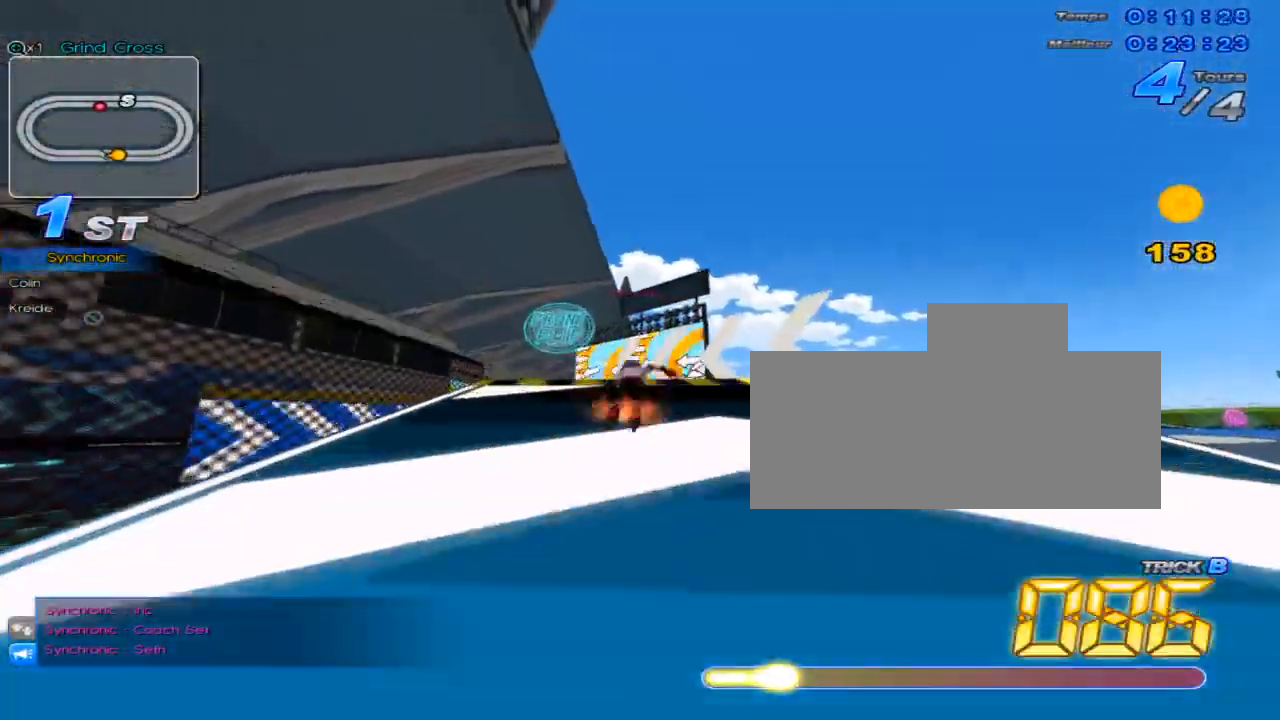
{"keys": ["up"], "events": [[317, "left", "up"]]}
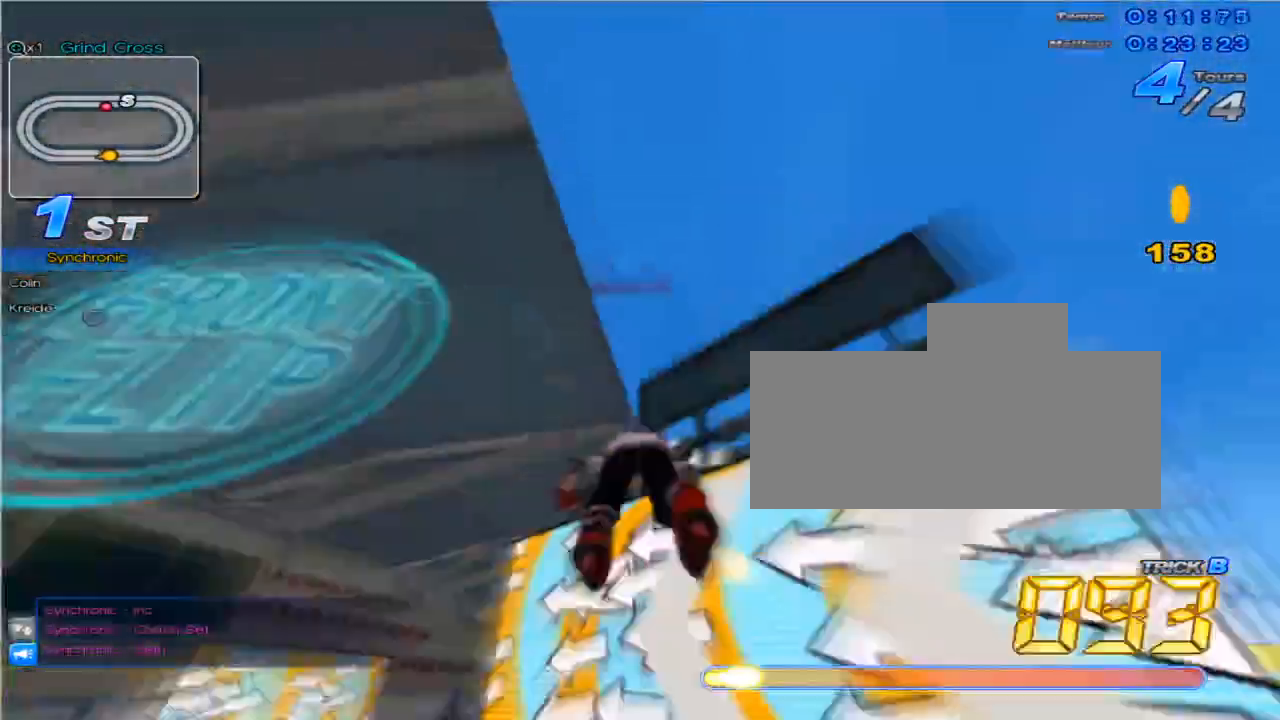
{"keys": ["up"], "events": [[17, "c", "down"], [500, "c", "up"]]}
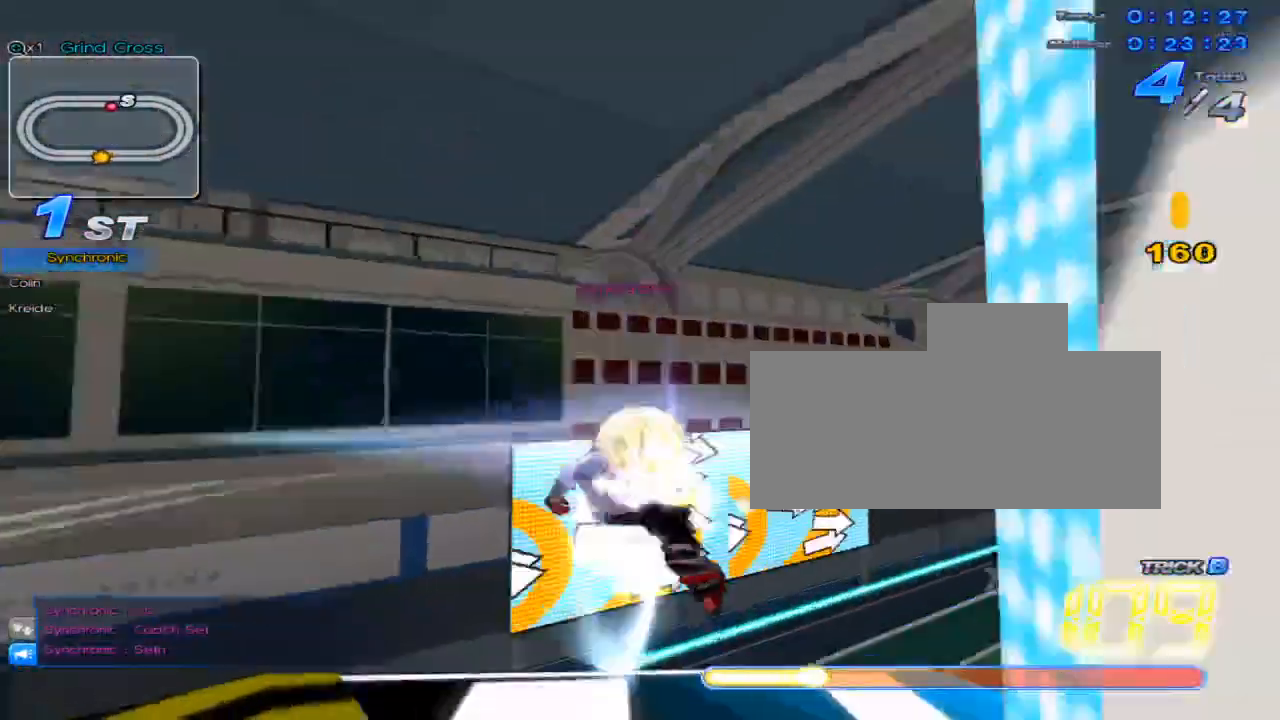
{"keys": ["c", "up"], "events": [[167, "c", "down"]]}
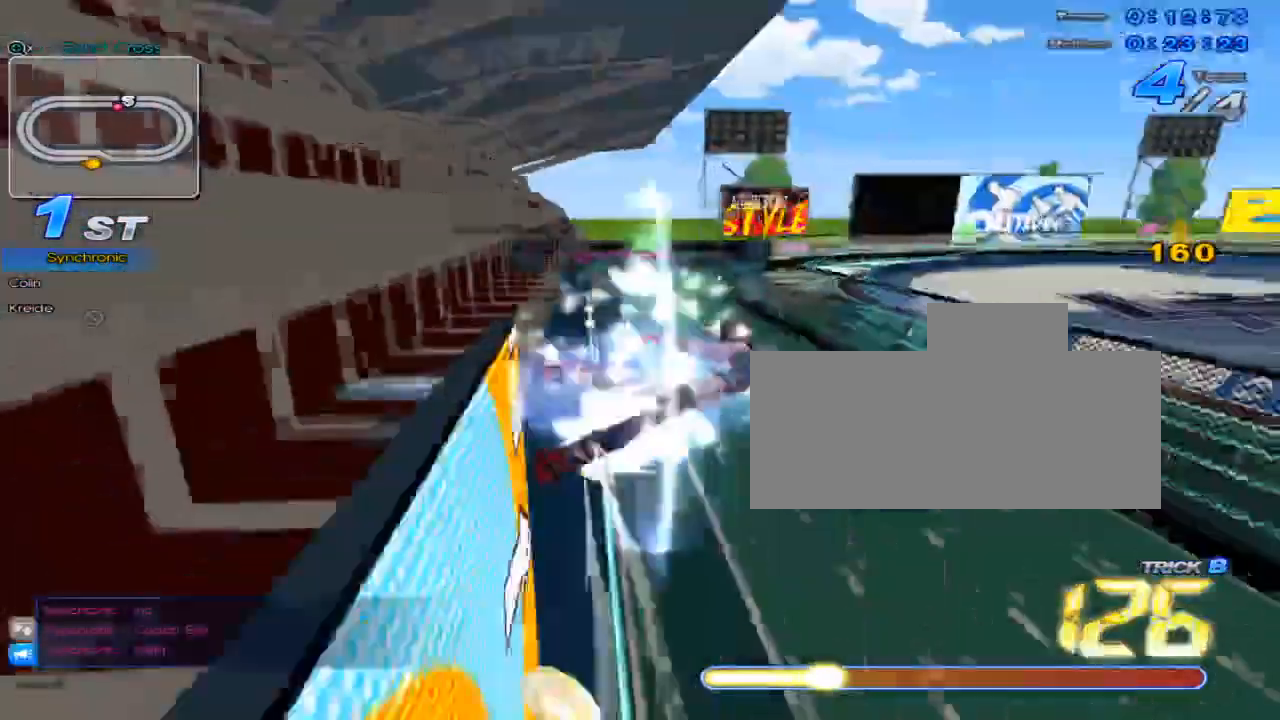
{"keys": ["up"], "events": [[100, "right", "down"], [134, "c", "up"], [300, "right", "up"]]}
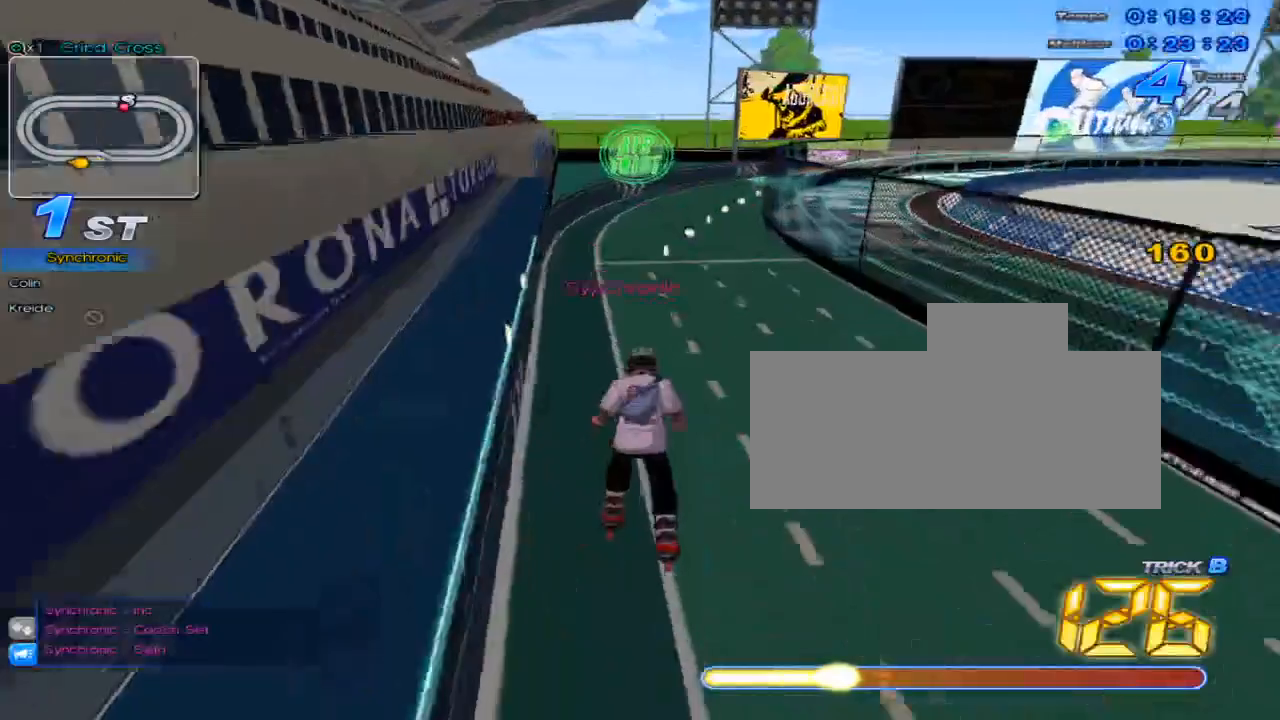
{"keys": ["up"], "events": [[50, "right", "down"], [233, "up", "up"], [267, "right", "up"], [367, "up", "down"]]}
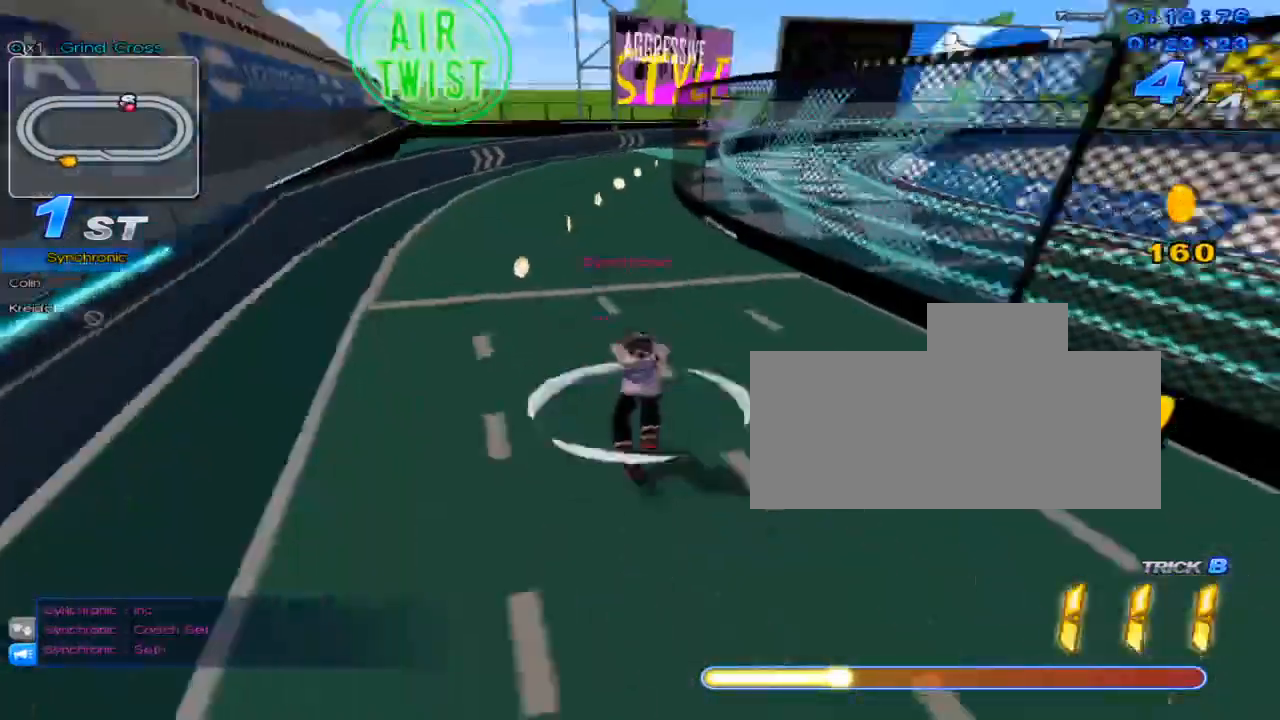
{"keys": ["right", "up", "w"], "events": [[284, "w", "down"], [350, "w", "up"], [367, "right", "down"], [451, "w", "down"]]}
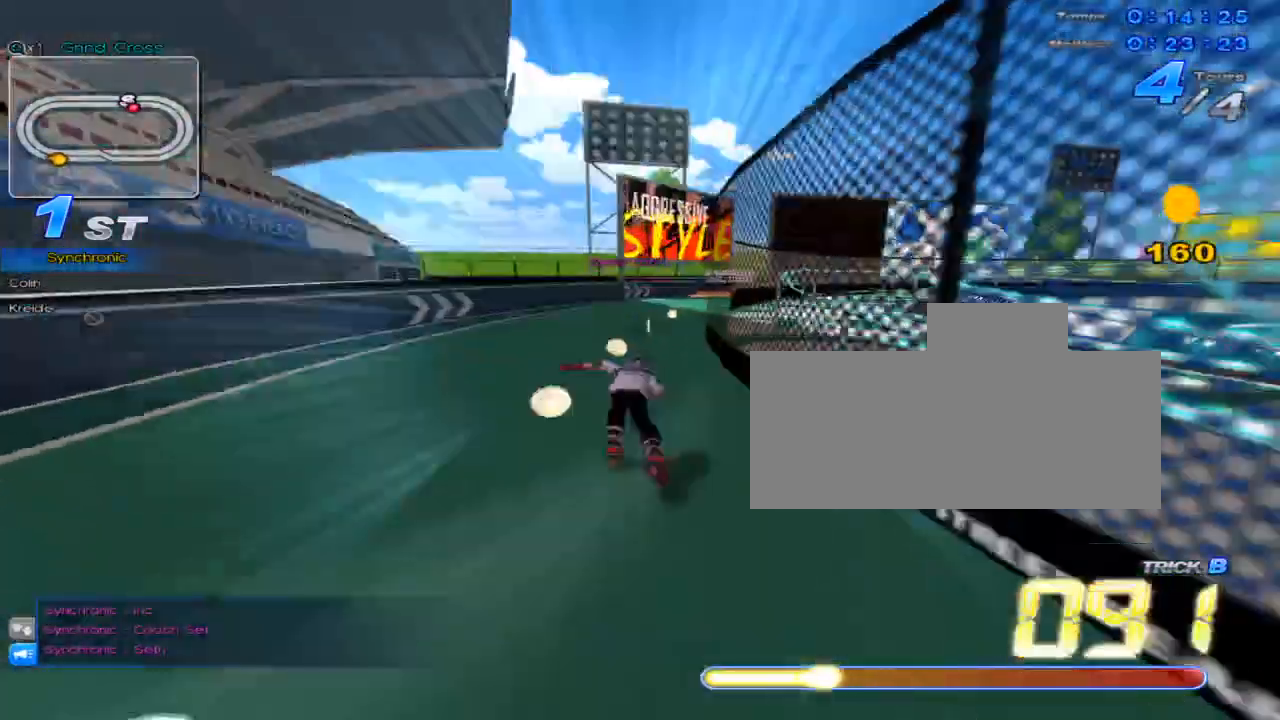
{"keys": ["up"], "events": [[33, "w", "up"], [100, "right", "up"], [100, "w", "down"], [166, "w", "up"], [200, "right", "down"], [267, "w", "down"], [317, "w", "up"], [350, "right", "up"], [417, "w", "down"], [450, "w", "up"]]}
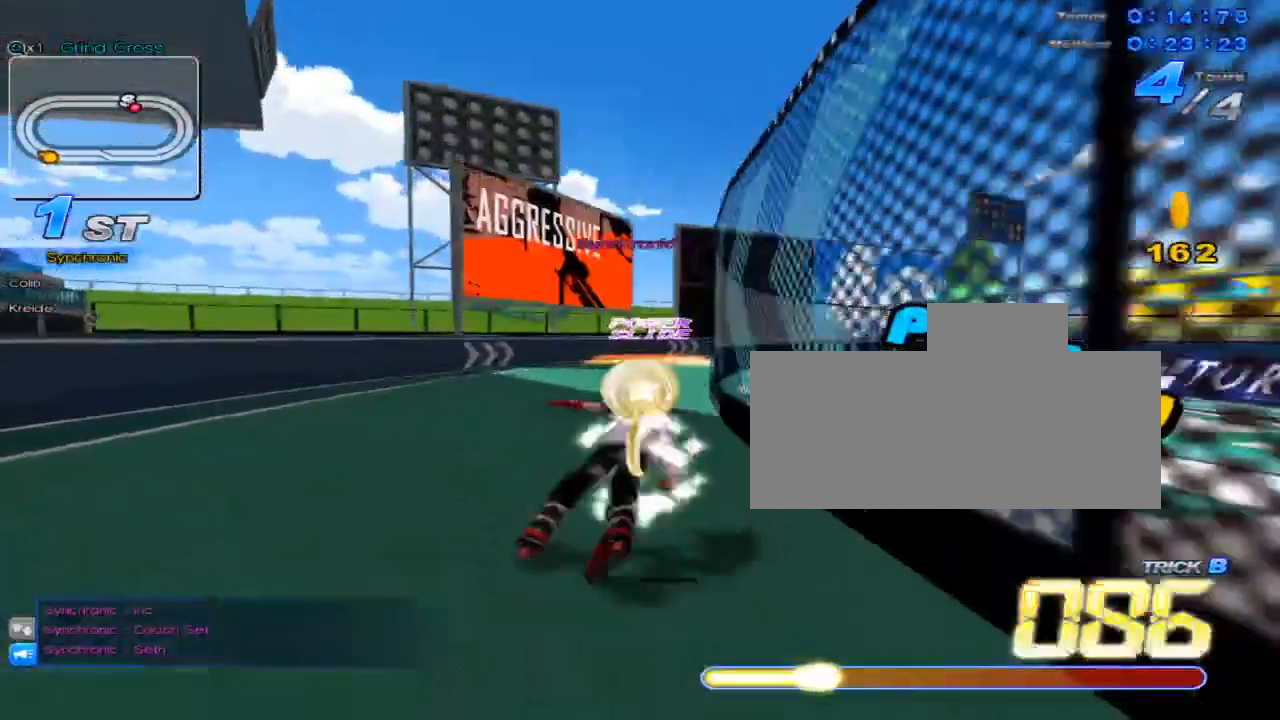
{"keys": ["up", "w"], "events": [[17, "right", "down"], [67, "w", "down"], [100, "w", "up"], [200, "right", "up"], [200, "w", "down"], [234, "w", "up"], [317, "right", "down"], [350, "w", "down"], [384, "w", "up"], [417, "right", "up"], [484, "w", "down"]]}
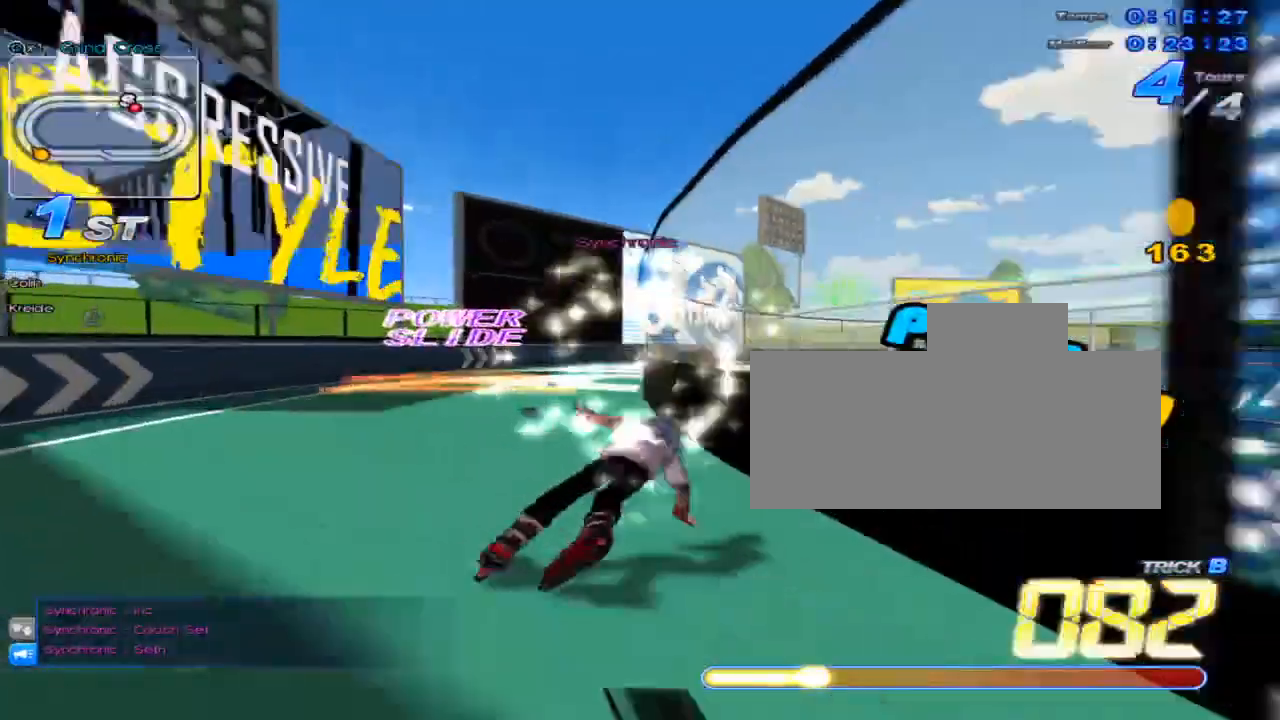
{"keys": ["up"], "events": [[16, "w", "up"], [100, "right", "down"], [133, "w", "down"], [166, "w", "up"], [200, "right", "up"], [267, "w", "down"], [300, "w", "up"], [383, "right", "down"], [417, "w", "down"], [450, "right", "up"], [450, "w", "up"]]}
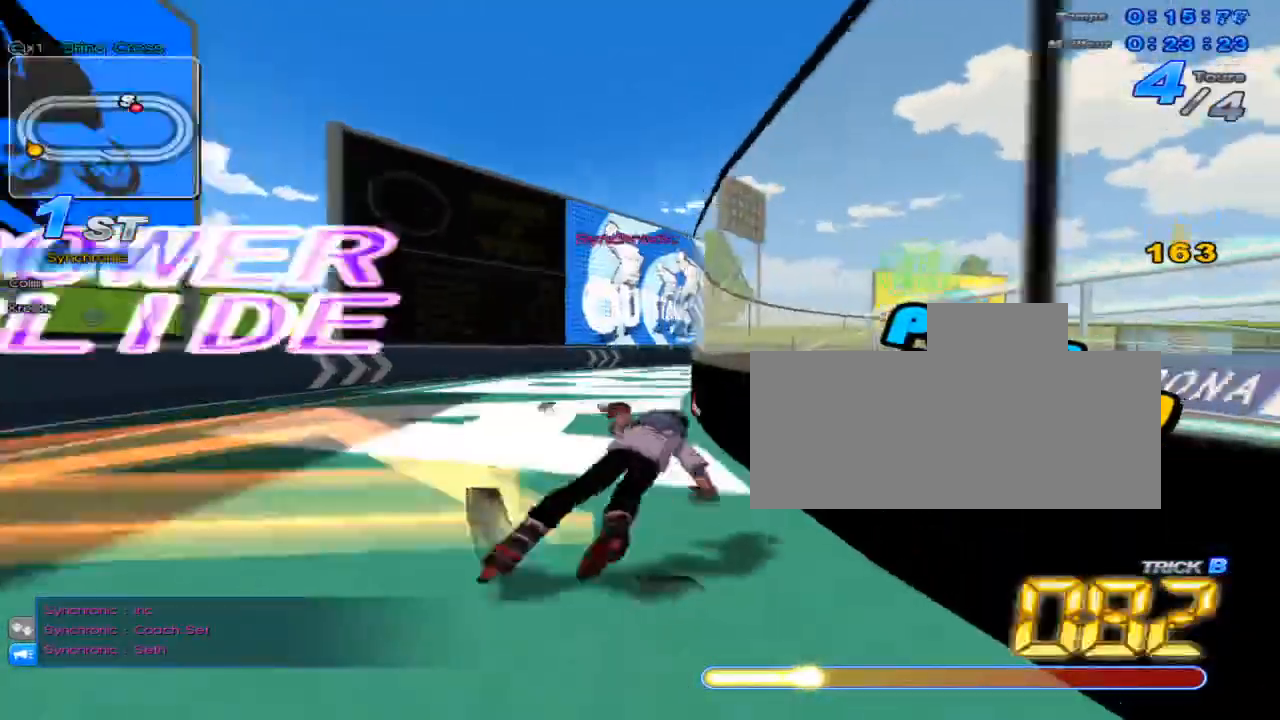
{"keys": ["right", "up", "w"], "events": [[50, "w", "down"], [84, "w", "up"], [200, "right", "down"], [200, "w", "down"], [234, "w", "up"], [300, "right", "up"], [334, "w", "down"], [401, "w", "up"], [434, "right", "down"], [484, "w", "down"]]}
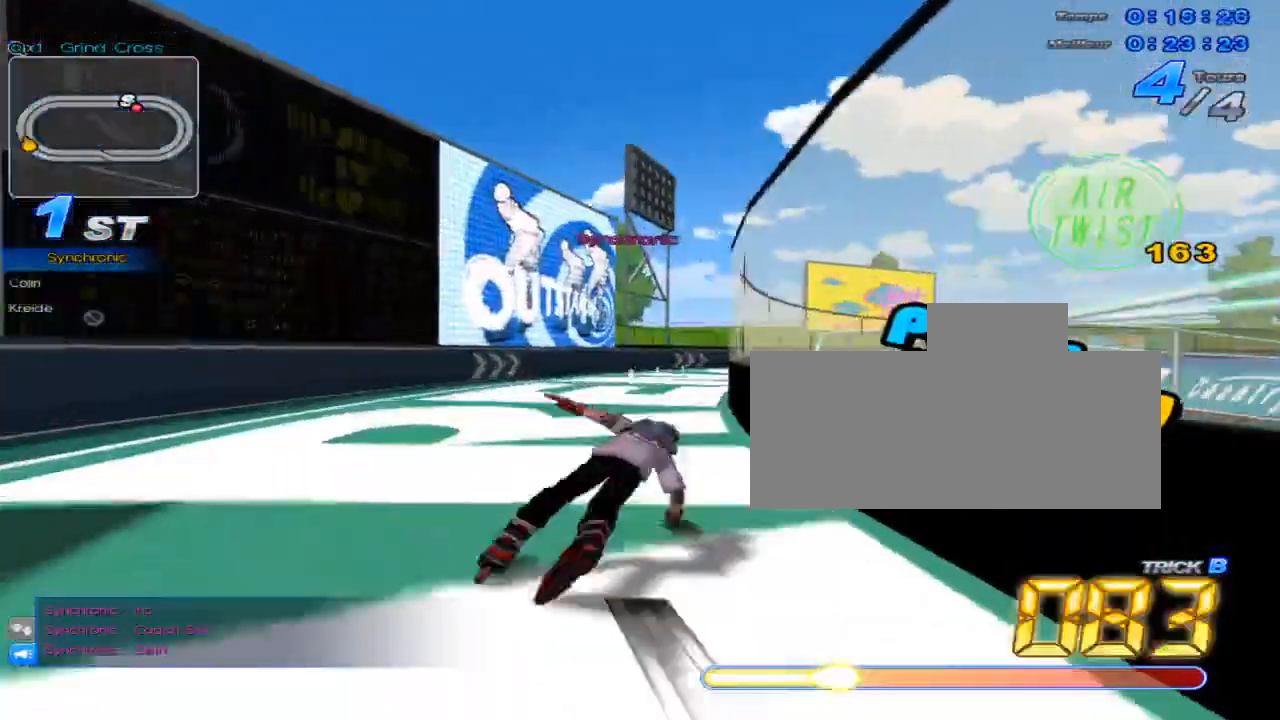
{"keys": ["right", "up"], "events": [[50, "w", "up"], [83, "right", "up"], [116, "w", "down"], [183, "right", "down"], [183, "w", "up"], [250, "w", "down"], [333, "w", "up"], [367, "right", "up"], [400, "w", "down"], [467, "w", "up"], [500, "right", "down"]]}
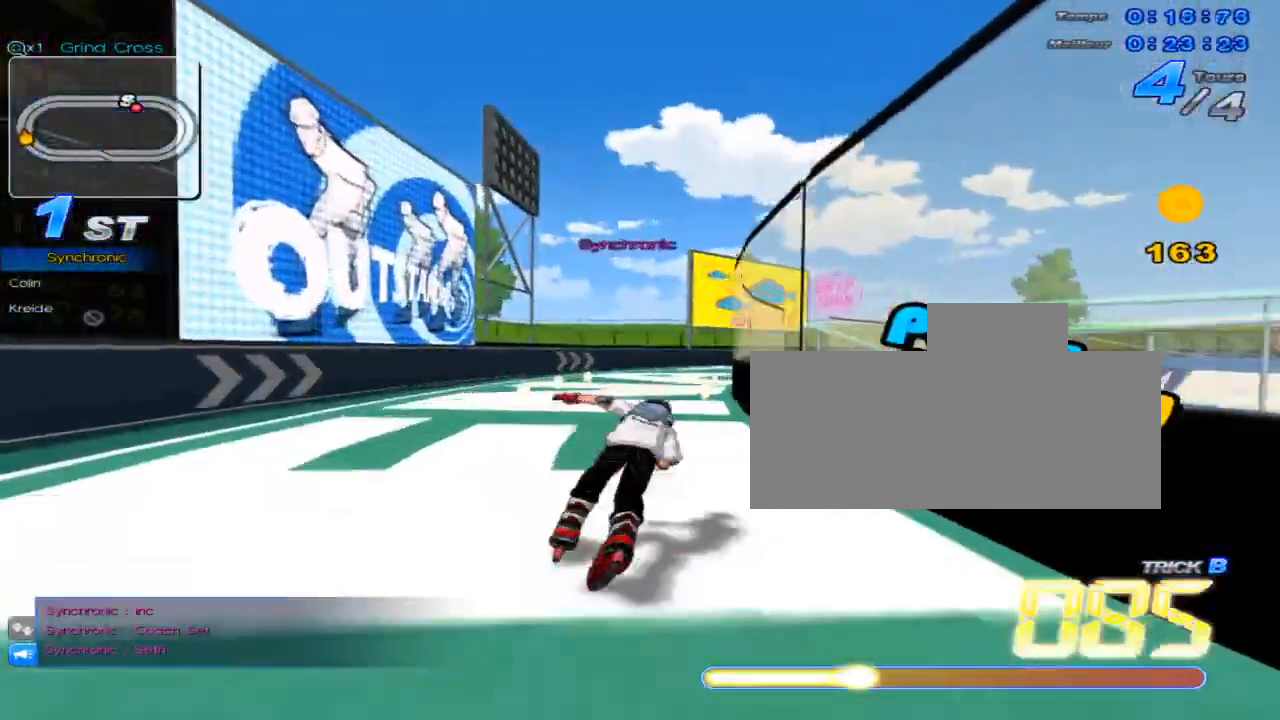
{"keys": ["up", "w"], "events": [[34, "w", "down"], [117, "w", "up"], [184, "right", "up"], [184, "w", "down"], [250, "right", "down"], [250, "w", "up"], [350, "w", "down"], [401, "right", "up"], [401, "w", "up"], [501, "w", "down"]]}
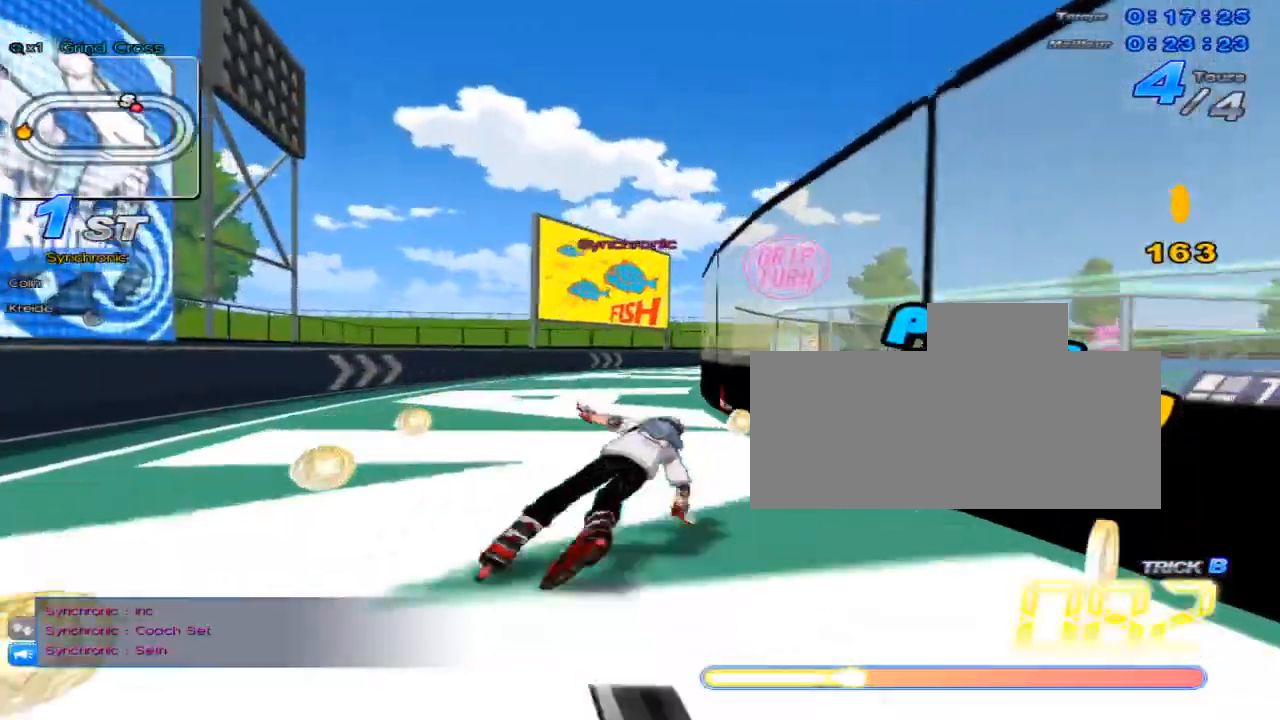
{"keys": ["up"], "events": [[33, "w", "up"], [66, "right", "down"], [133, "w", "down"], [166, "w", "up"], [217, "right", "up"], [283, "w", "down"], [317, "w", "up"], [350, "right", "down"], [433, "w", "down"], [467, "w", "up"], [500, "right", "up"]]}
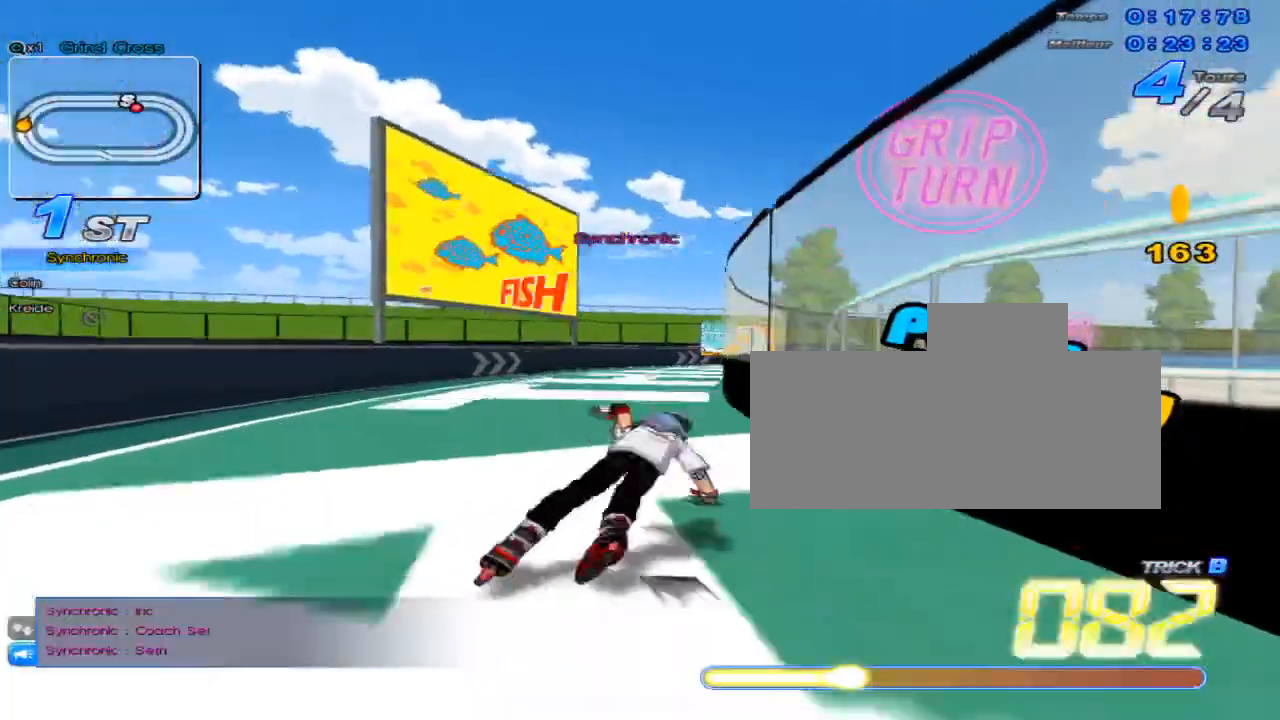
{"keys": ["right", "up", "w"], "events": [[67, "w", "down"], [100, "w", "up"], [134, "right", "down"], [217, "w", "down"], [250, "w", "up"], [284, "right", "up"], [350, "w", "down"], [384, "w", "up"], [451, "right", "down"], [501, "w", "down"]]}
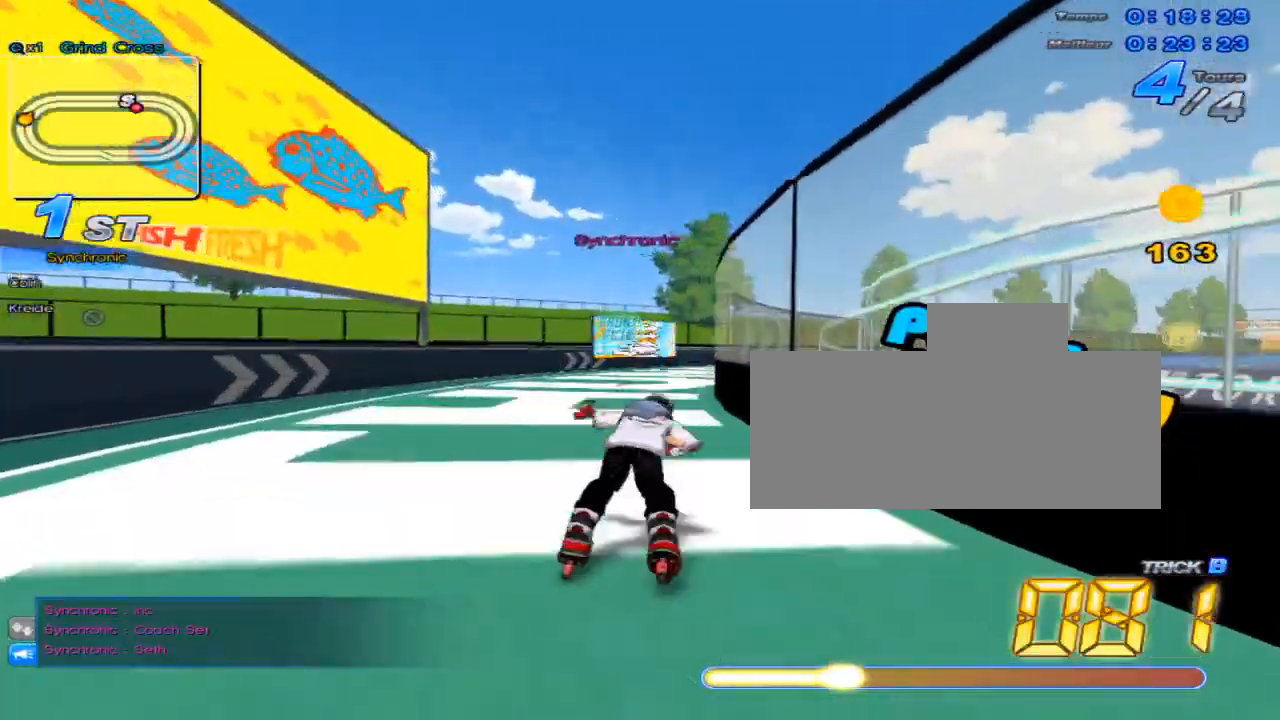
{"keys": ["up"], "events": [[33, "w", "up"], [66, "right", "up"], [133, "w", "down"], [166, "w", "up"], [250, "right", "down"], [283, "w", "down"], [350, "right", "up"], [350, "w", "up"], [417, "w", "down"], [450, "w", "up"]]}
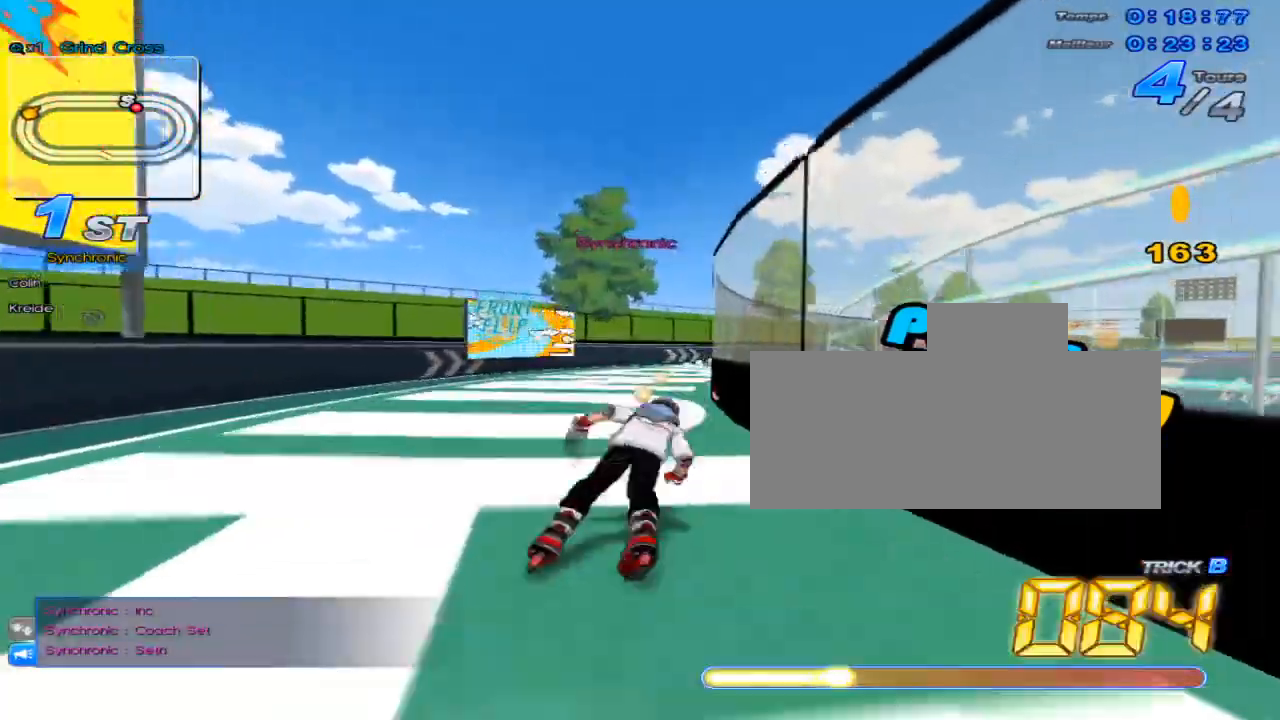
{"keys": ["up", "w"], "events": [[17, "right", "down"], [50, "w", "down"], [100, "w", "up"], [134, "right", "up"], [200, "w", "down"], [234, "w", "up"], [300, "right", "down"], [334, "w", "down"], [384, "w", "up"], [417, "right", "up"], [484, "w", "down"]]}
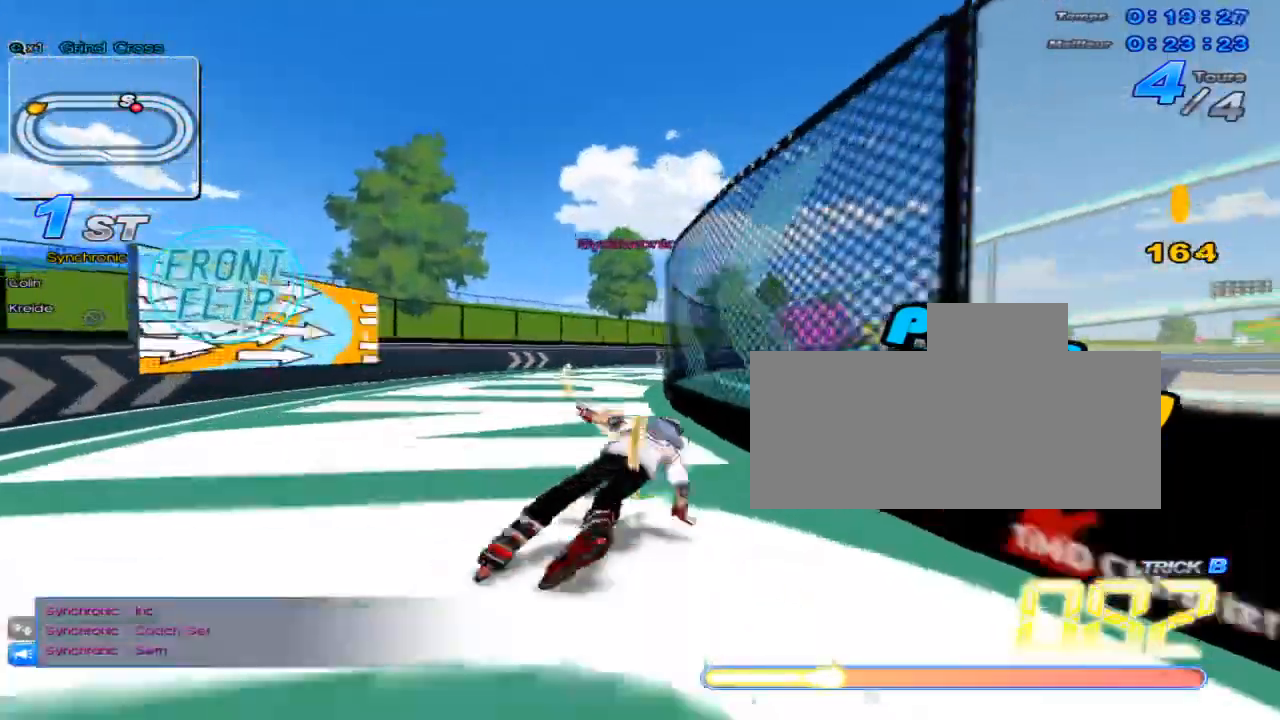
{"keys": ["up"], "events": [[16, "w", "up"], [100, "right", "down"], [133, "w", "down"], [200, "right", "up"], [200, "w", "up"], [267, "w", "down"], [300, "w", "up"], [333, "right", "down"], [417, "w", "down"], [483, "right", "up"], [483, "w", "up"]]}
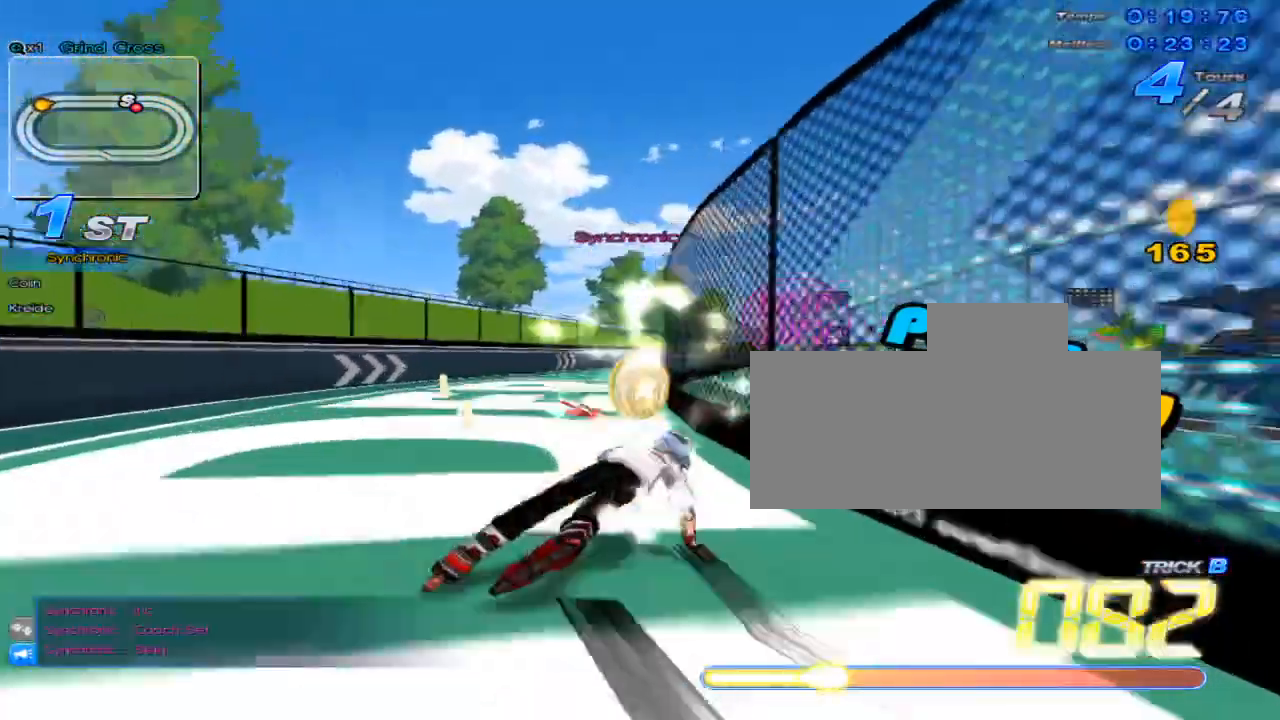
{"keys": ["right", "up", "w"], "events": [[50, "w", "down"], [84, "w", "up"], [134, "right", "down"], [200, "w", "down"], [234, "right", "up"], [234, "w", "up"], [334, "w", "down"], [367, "w", "up"], [451, "right", "down"], [484, "w", "down"]]}
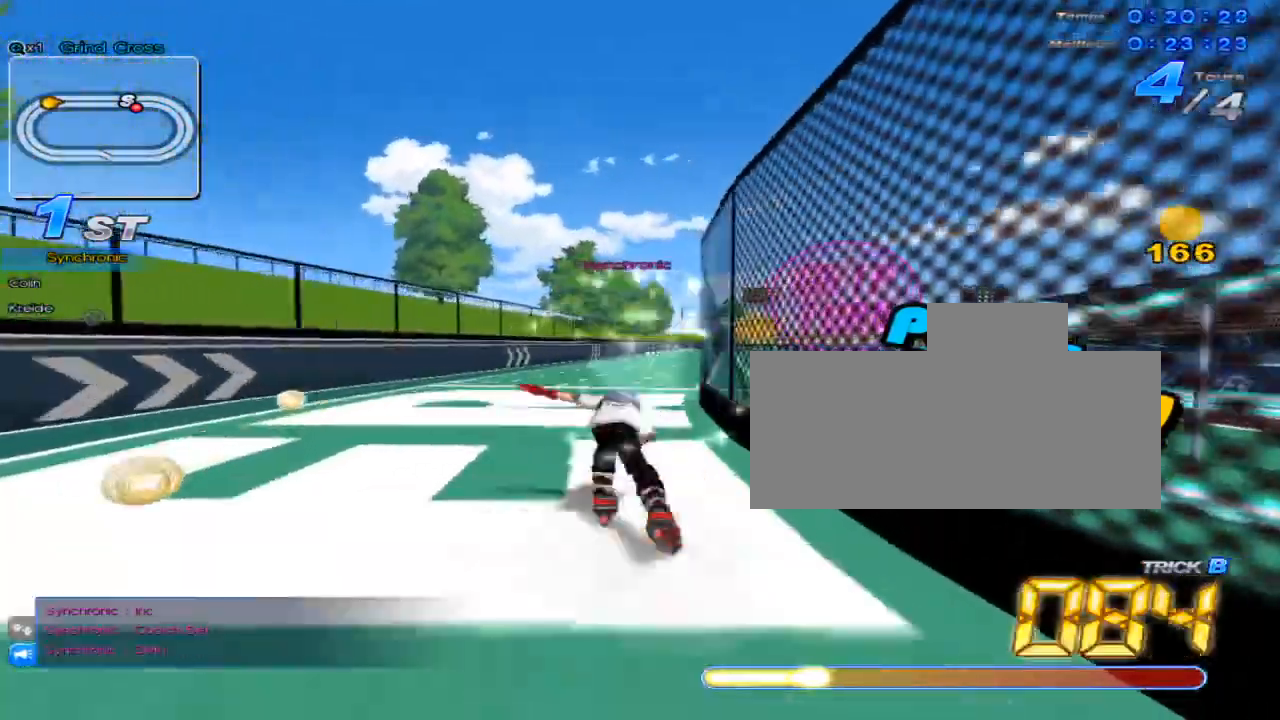
{"keys": ["up", "w"], "events": [[50, "right", "up"], [50, "w", "up"], [150, "w", "down"], [217, "right", "down"], [217, "w", "up"], [317, "w", "down"], [367, "right", "up"], [400, "w", "up"], [467, "w", "down"]]}
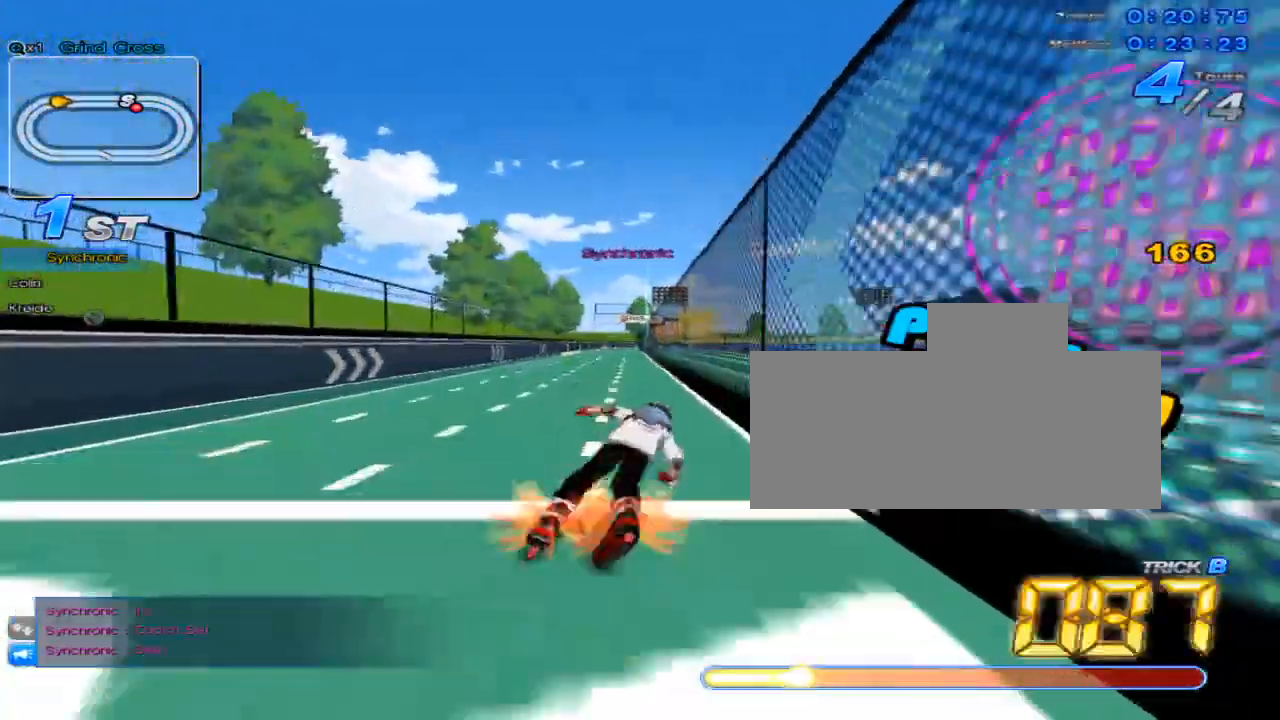
{"keys": ["c", "up"], "events": [[200, "left", "down"], [300, "c", "down"], [317, "left", "up"], [350, "w", "up"]]}
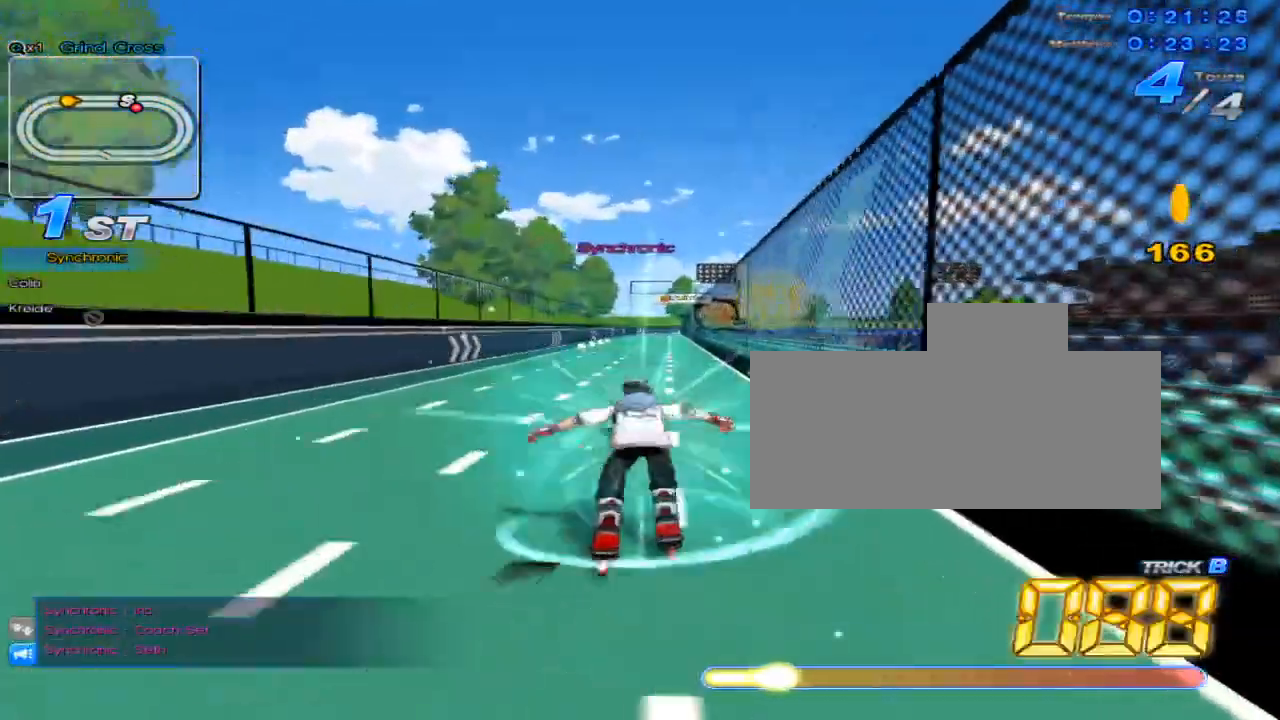
{"keys": ["c", "up"], "events": [[183, "c", "up"], [250, "w", "down"], [367, "w", "up"], [500, "c", "down"]]}
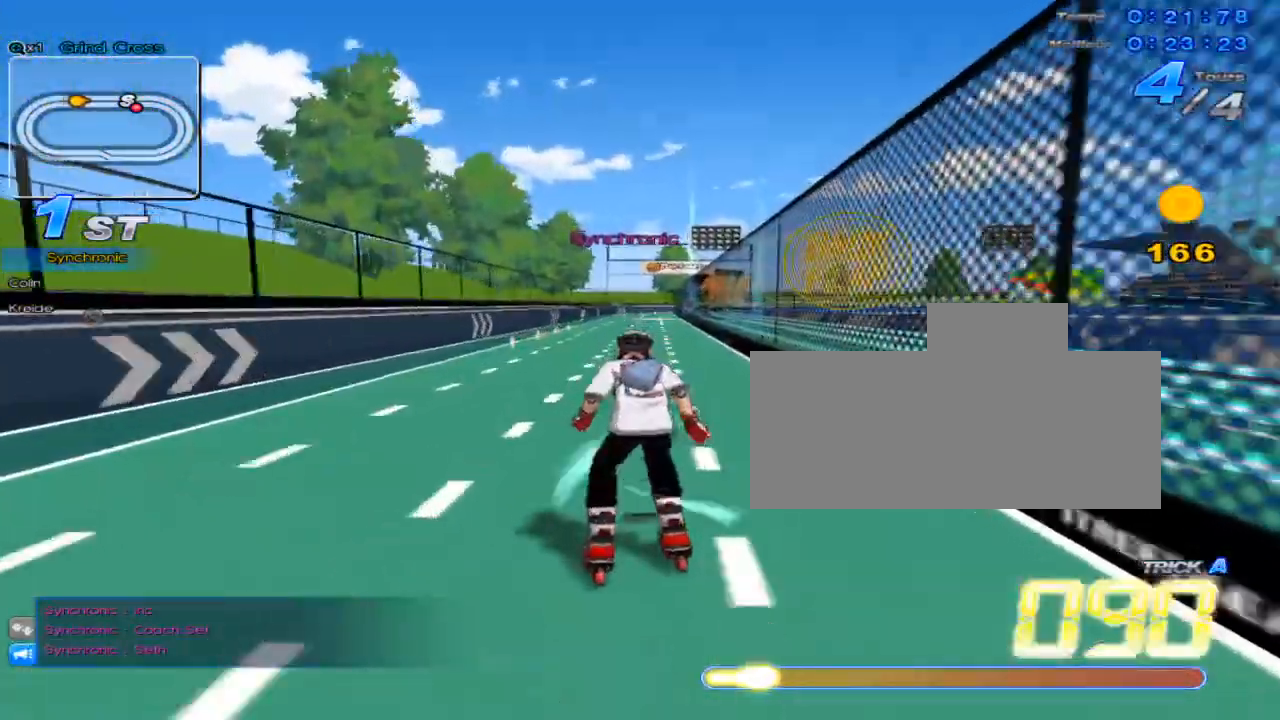
{"keys": ["up", "w"], "events": [[367, "c", "up"], [484, "w", "down"]]}
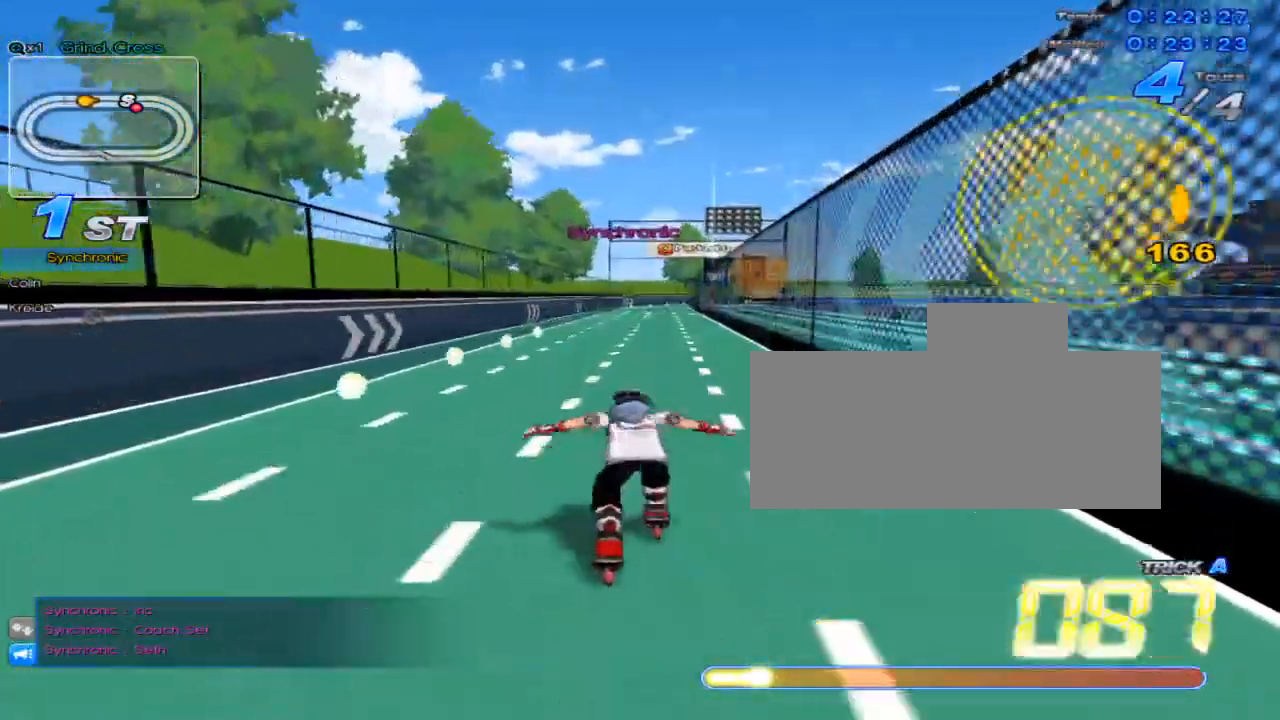
{"keys": ["c", "up"], "events": [[116, "w", "up"], [183, "right", "down"], [217, "c", "down"], [283, "right", "up"]]}
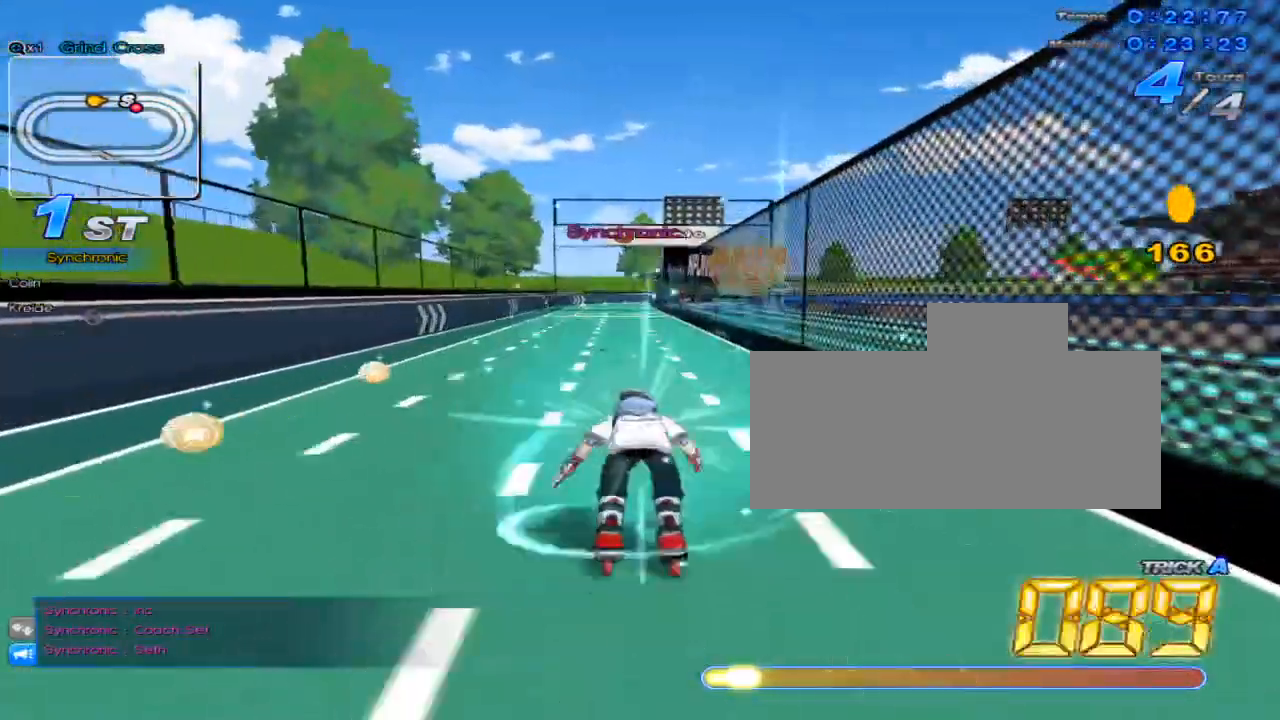
{"keys": ["c", "up"], "events": [[100, "c", "up"], [200, "w", "down"], [300, "w", "up"], [434, "c", "down"]]}
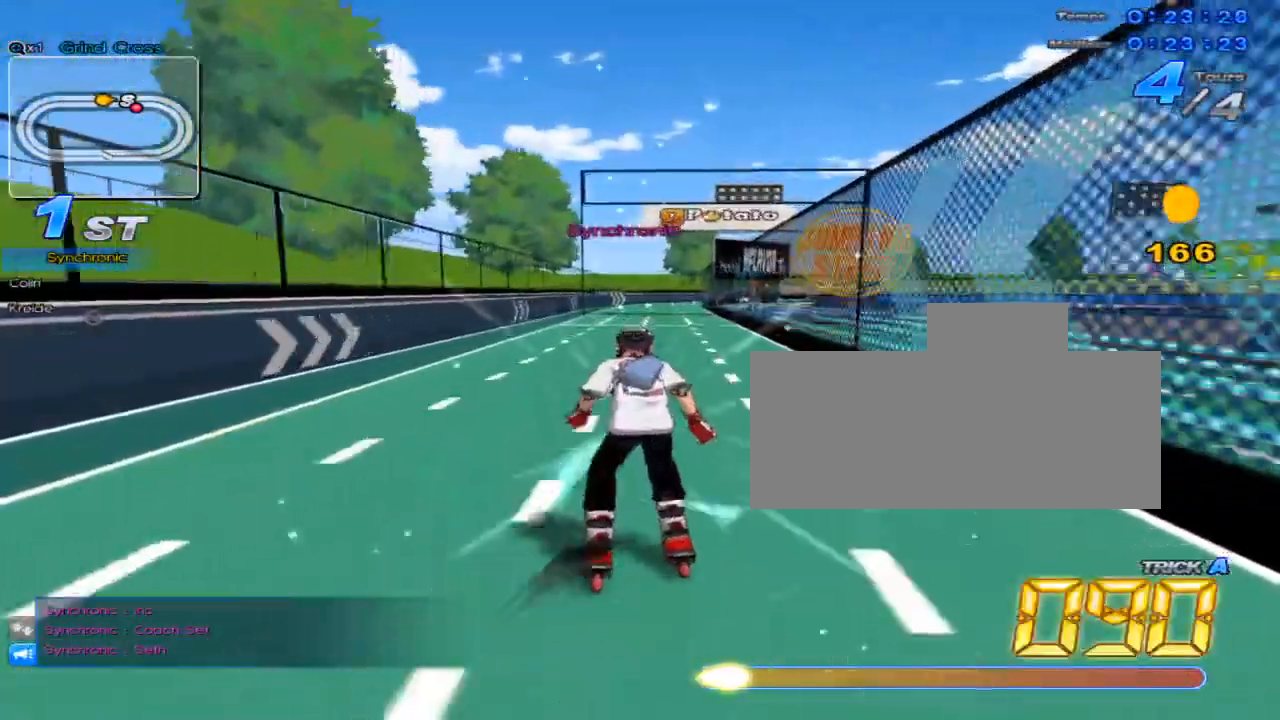
{"keys": ["up", "w"], "events": [[350, "c", "up"], [450, "w", "down"]]}
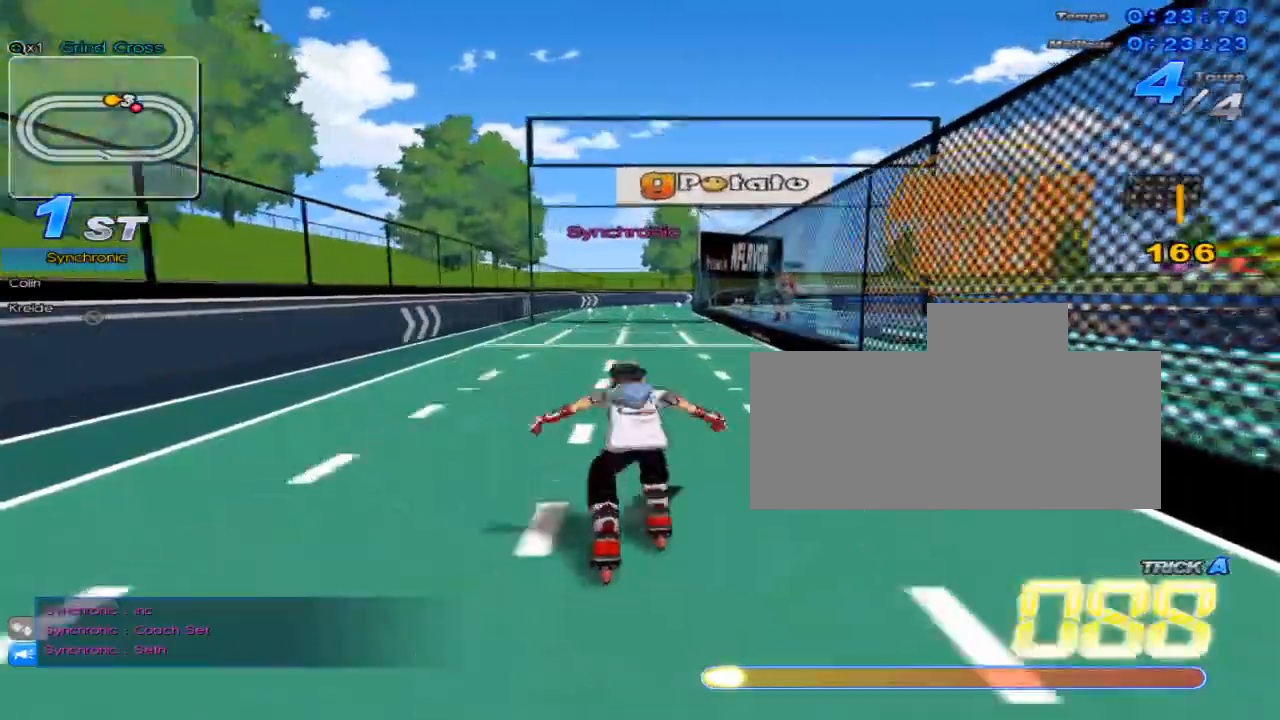
{"keys": ["up"], "events": [[67, "w", "up"], [134, "right", "down"], [200, "right", "up"], [234, "c", "down"], [334, "c", "up"], [334, "x", "down"], [417, "c", "down"], [451, "x", "up"], [484, "c", "up"]]}
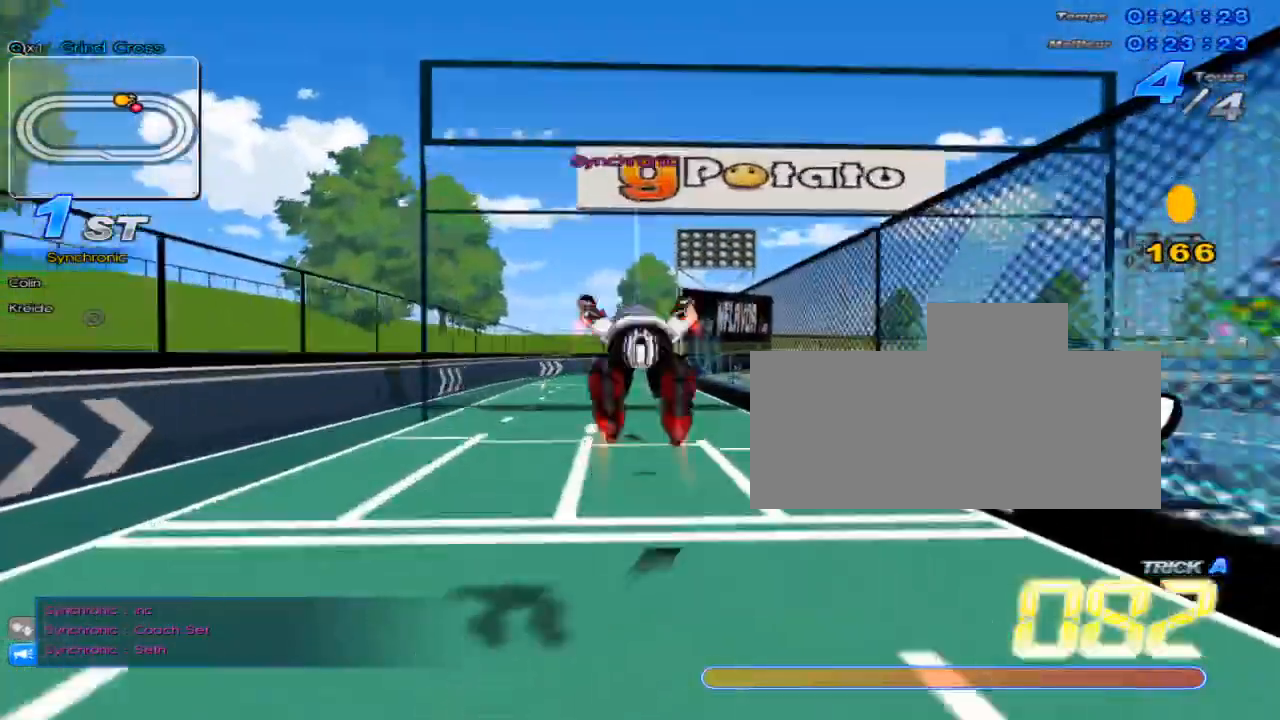
{"keys": [], "events": [[16, "right", "down"], [150, "right", "up"], [400, "up", "up"]]}